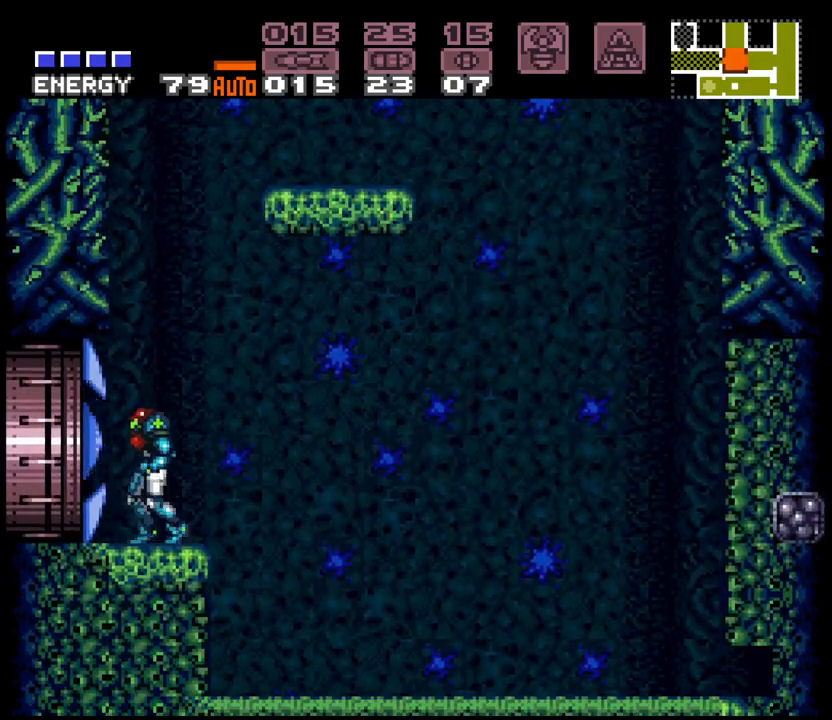
Gameplay with a controller (Nintendo layout); each line is a JSON object with the inputs held at the frame after it. "events" lists button and stick changes between this image and that frame as [ms after this image, input, new state], when the widget could be followed in between. Not read: L3 R3 START.
{"buttons": ["A", "DPAD_LEFT"], "events": [[33, "DPAD_LEFT", "down"]]}
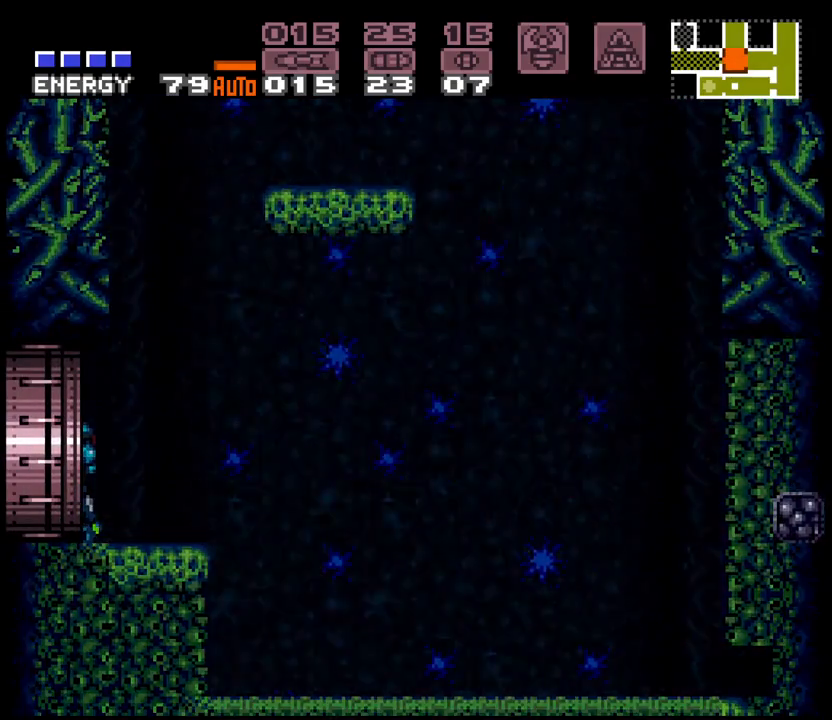
{"buttons": ["A", "DPAD_LEFT"], "events": []}
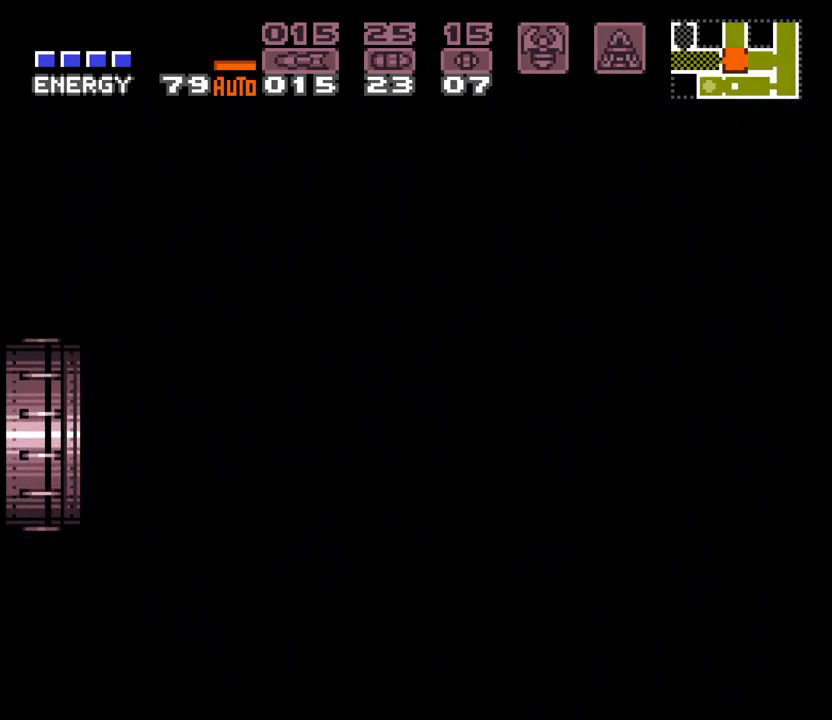
{"buttons": ["A", "DPAD_LEFT"], "events": []}
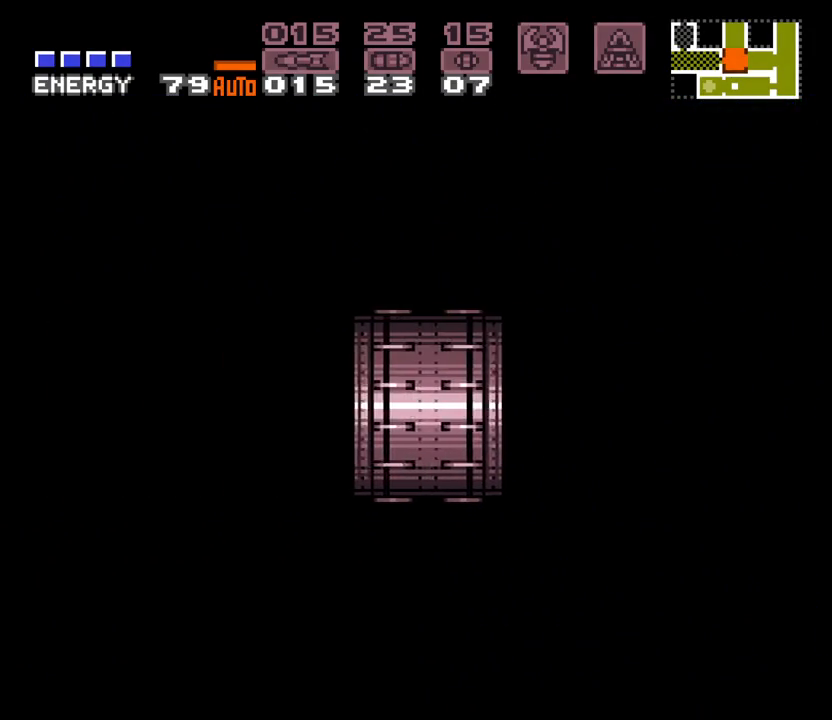
{"buttons": ["A", "DPAD_LEFT"], "events": []}
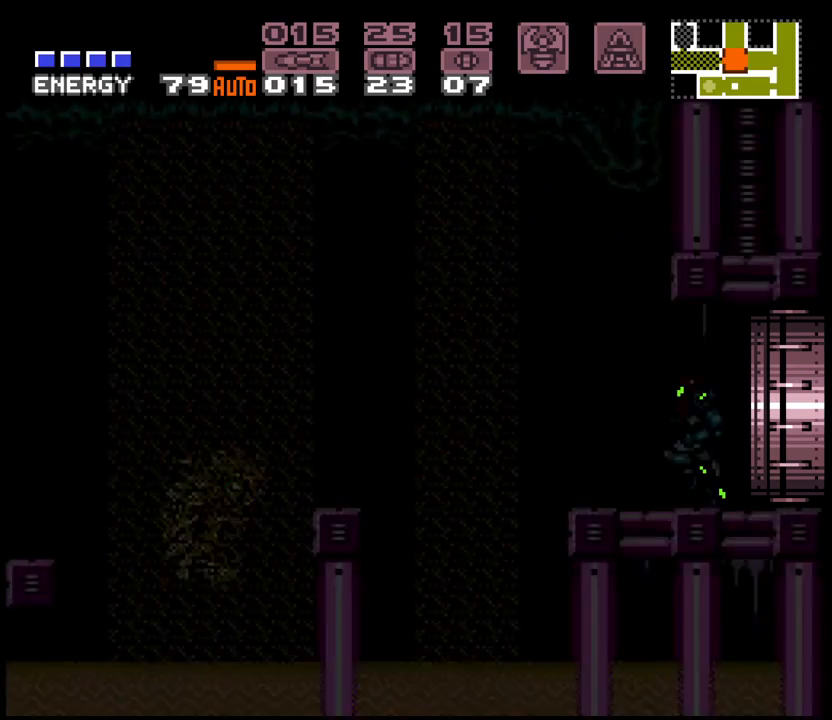
{"buttons": ["A", "DPAD_LEFT"], "events": []}
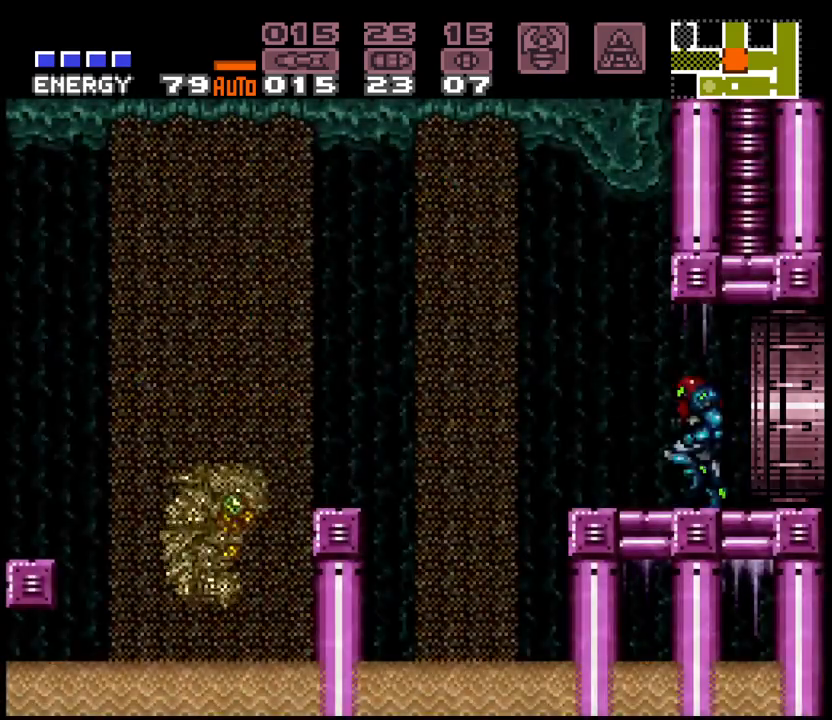
{"buttons": ["A", "B", "DPAD_LEFT"], "events": [[150, "B", "down"]]}
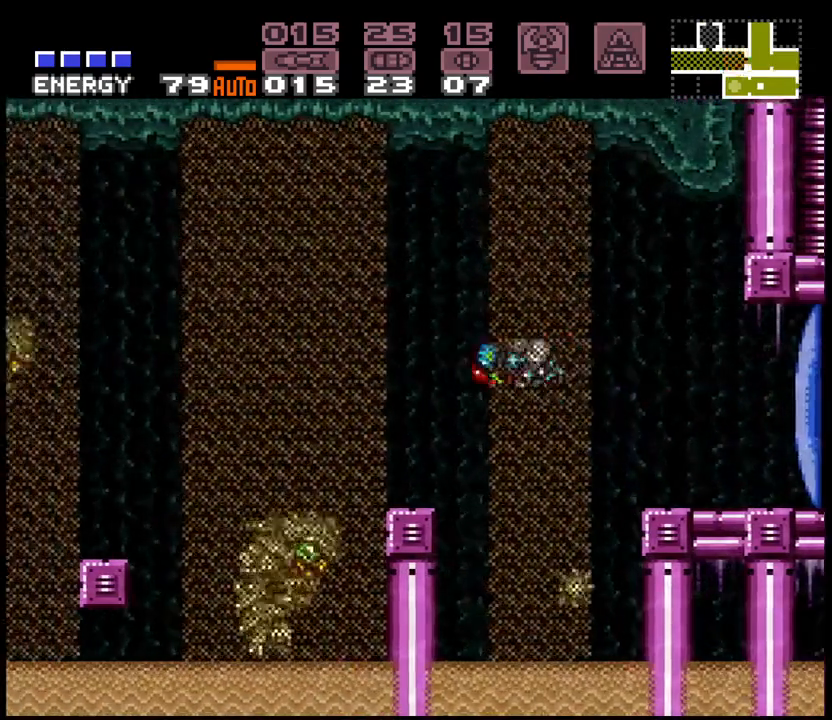
{"buttons": ["A", "B", "DPAD_LEFT"], "events": []}
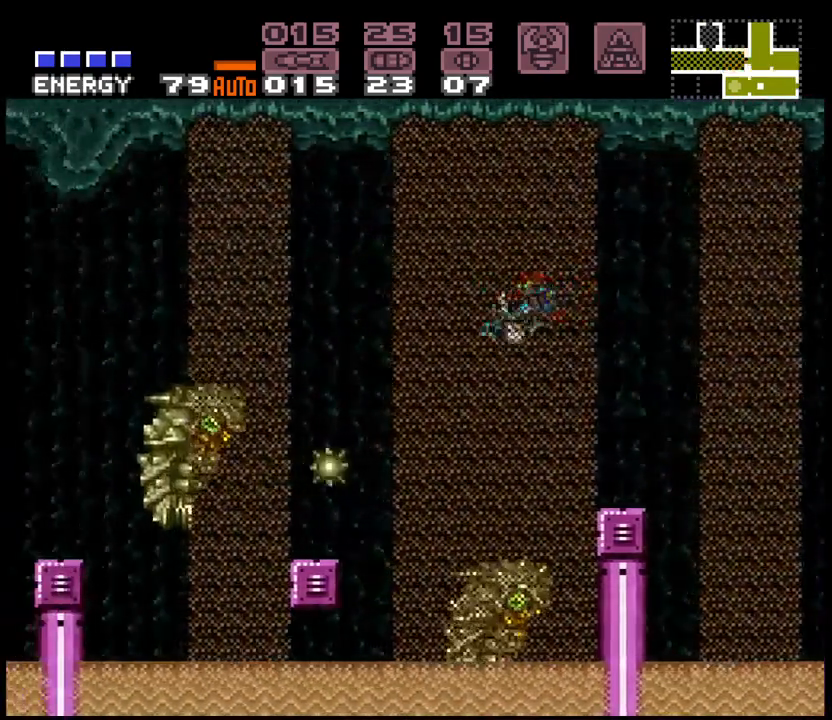
{"buttons": ["A", "B", "DPAD_LEFT"]}
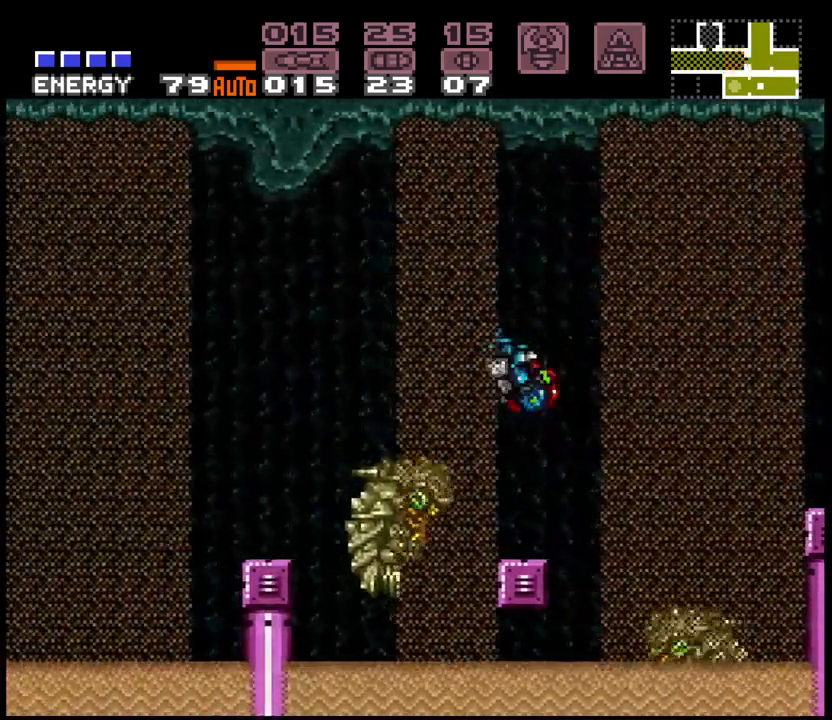
{"buttons": ["A"], "events": [[317, "B", "up"], [400, "DPAD_LEFT", "up"]]}